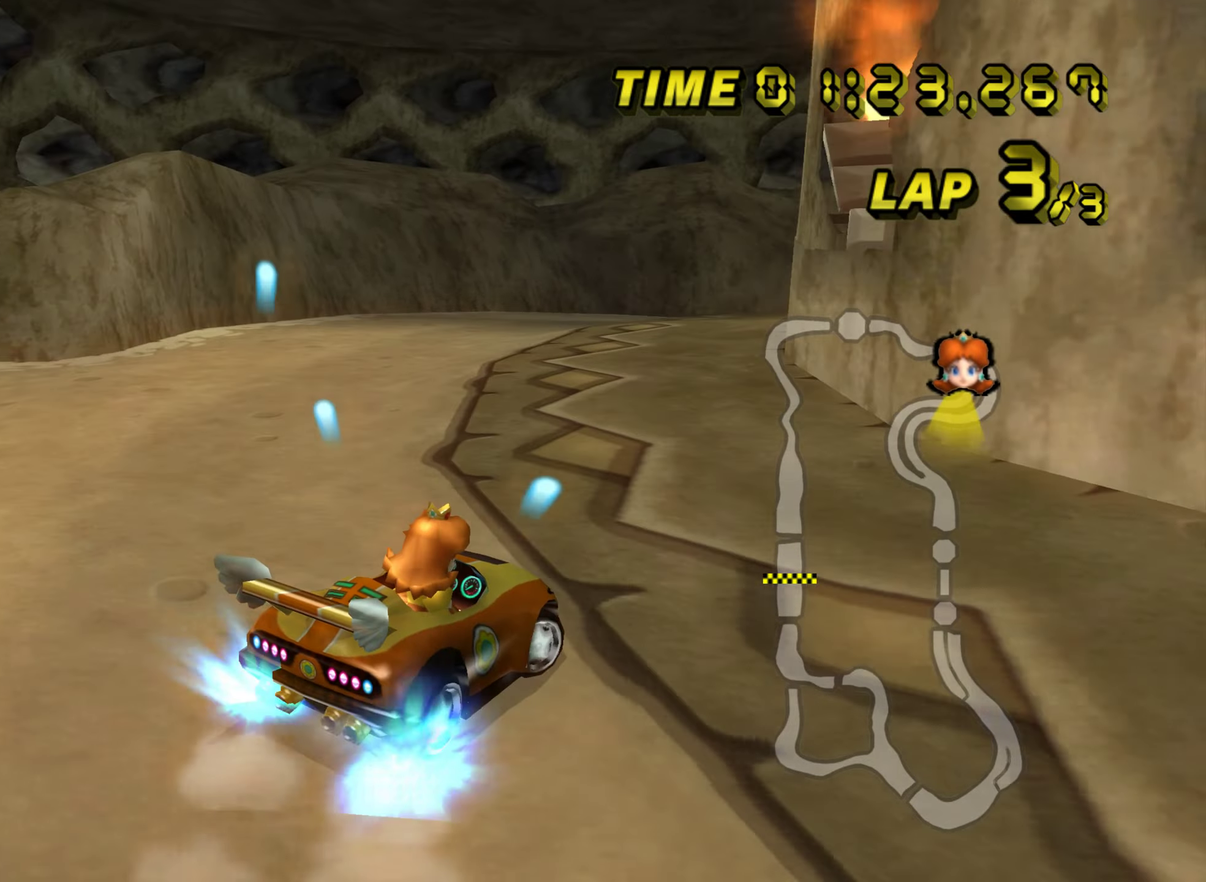
Gameplay with a controller (Nintendo layout); each line is a JSON object with the inputs held at the frame after it. "events" lists button and stick changes between this image and that frame as [ms after this image, input, new state], when the widget could be followed in between. Not read: L3 R3.
{"buttons": ["A", "R1"], "left_stick": "up-left", "events": [[500, "left_stick", "up-left"]]}
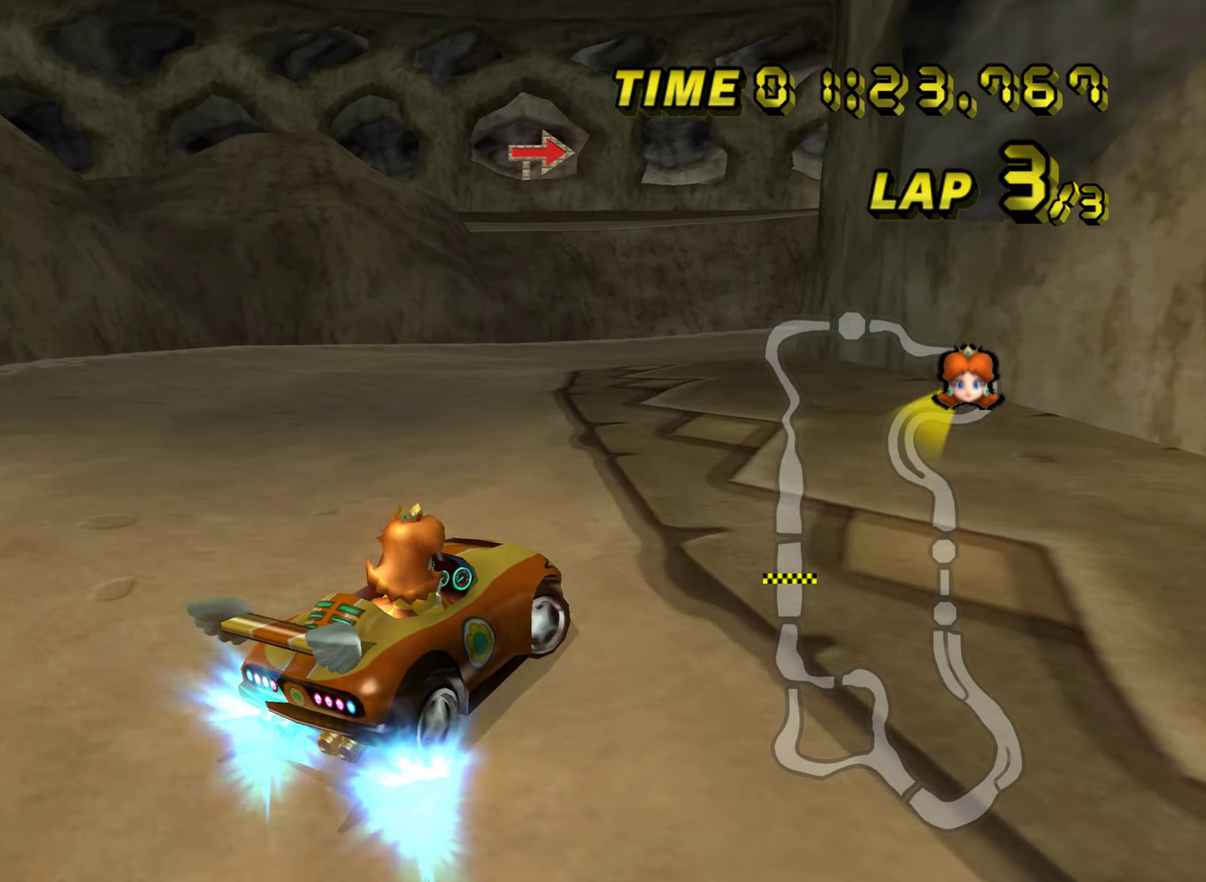
{"buttons": ["A", "R1"], "left_stick": "right", "events": [[84, "left_stick", "right"]]}
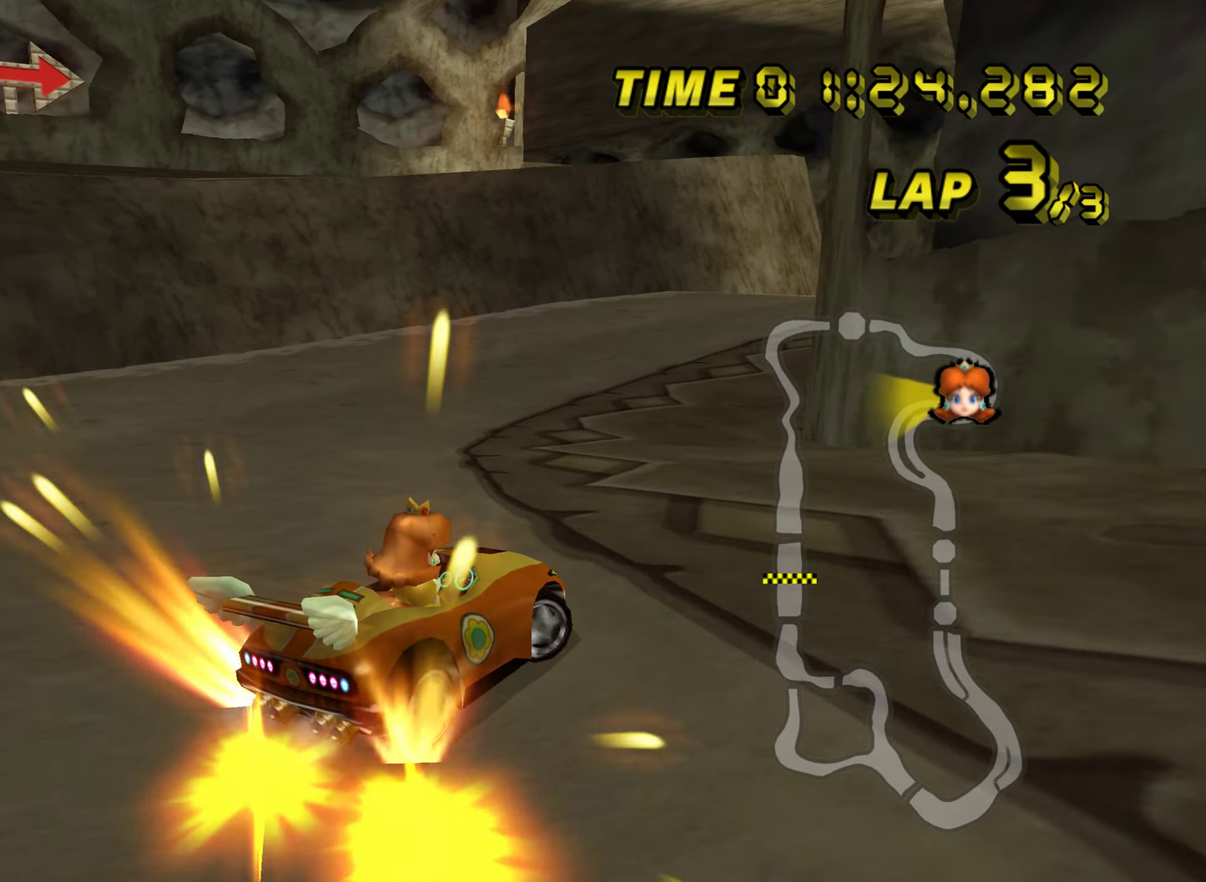
{"buttons": ["A", "R1"], "left_stick": "left"}
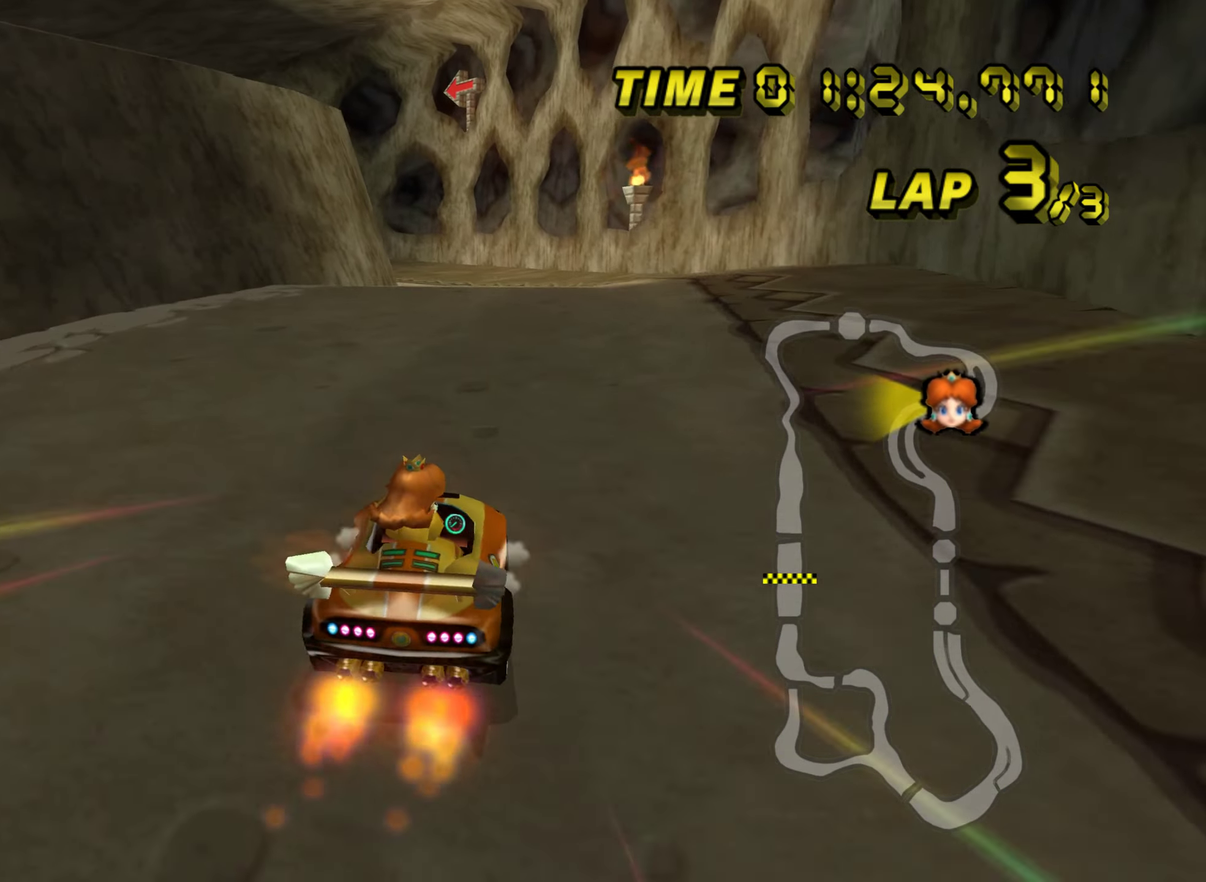
{"buttons": ["A", "R1"], "left_stick": "right", "events": [[501, "left_stick", "right"]]}
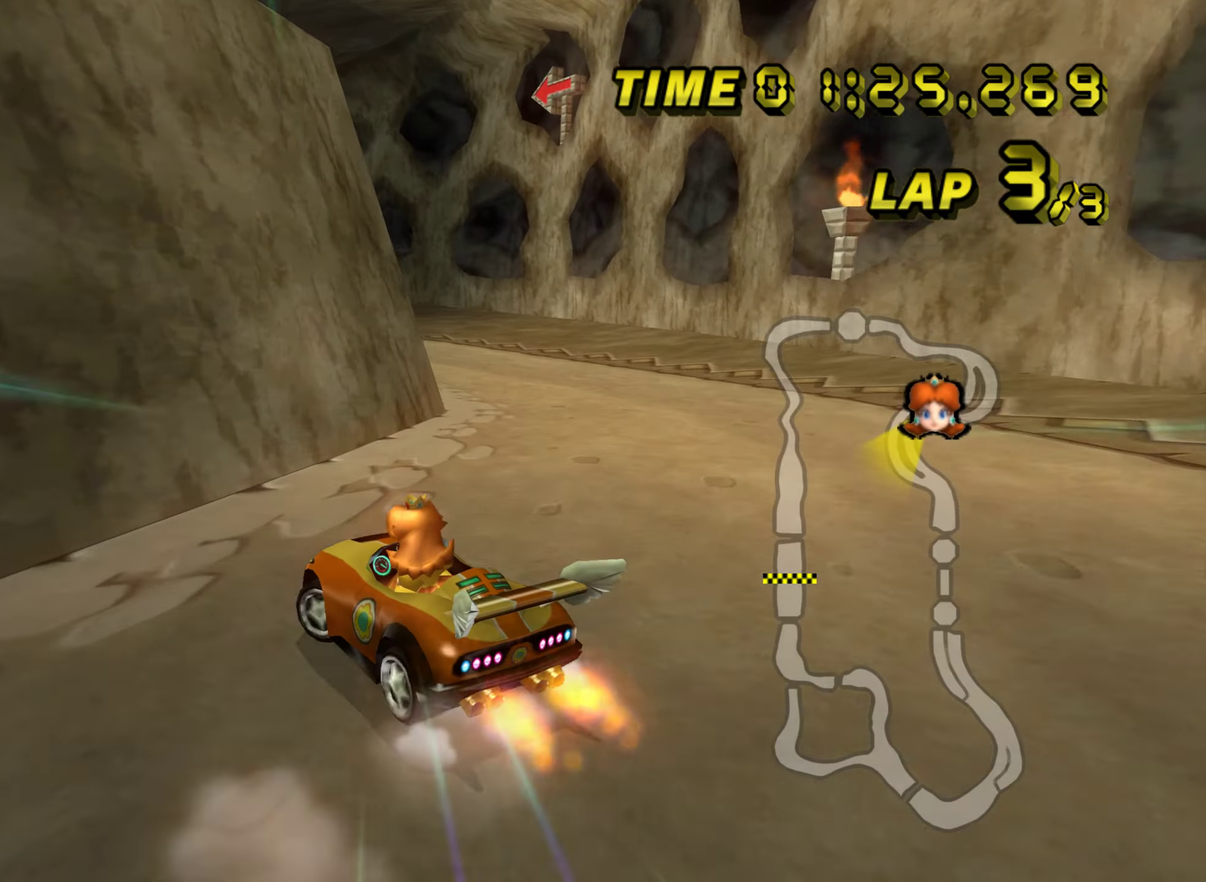
{"buttons": ["A", "R1"], "left_stick": "left", "events": [[133, "left_stick", "down-right"], [433, "left_stick", "left"]]}
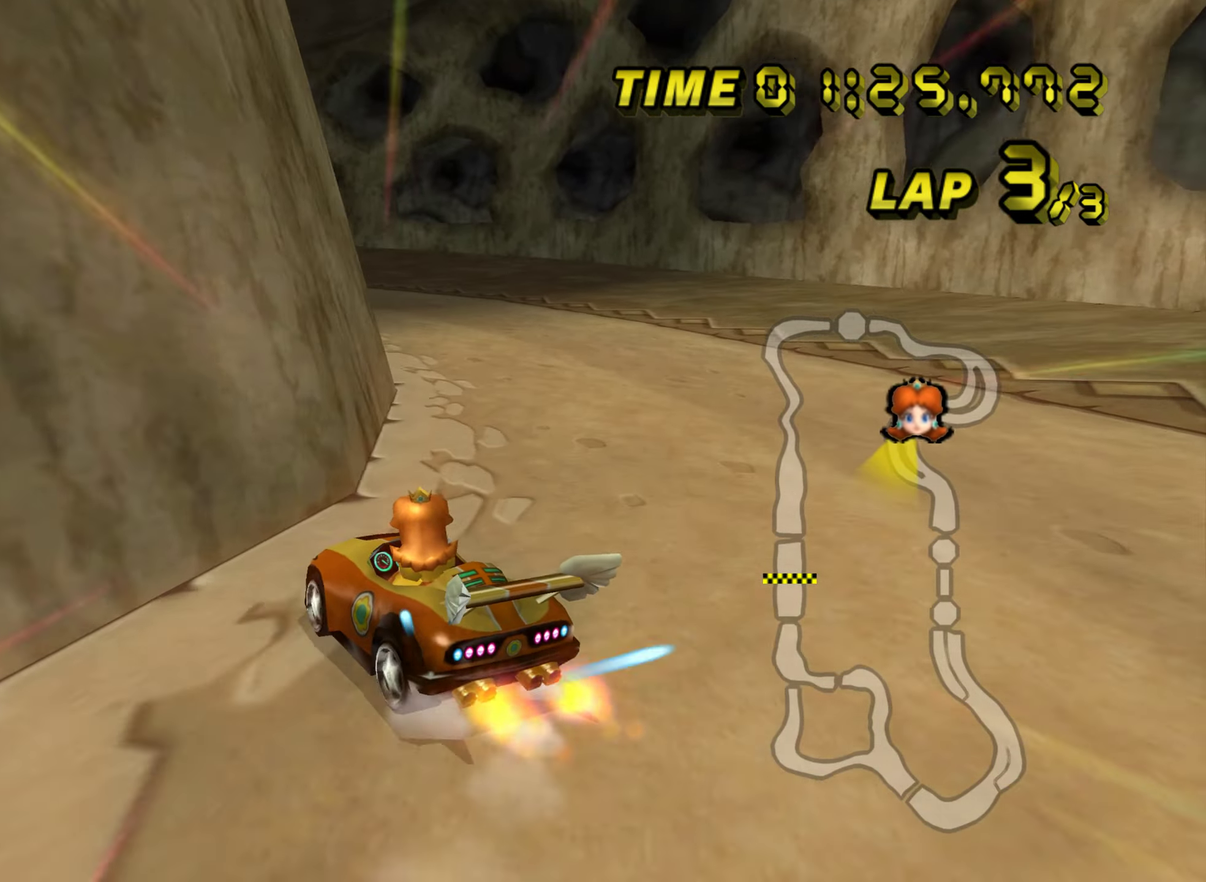
{"buttons": ["A", "R1"], "left_stick": "left", "events": [[184, "left_stick", "center"], [234, "left_stick", "down-right"], [367, "left_stick", "left"]]}
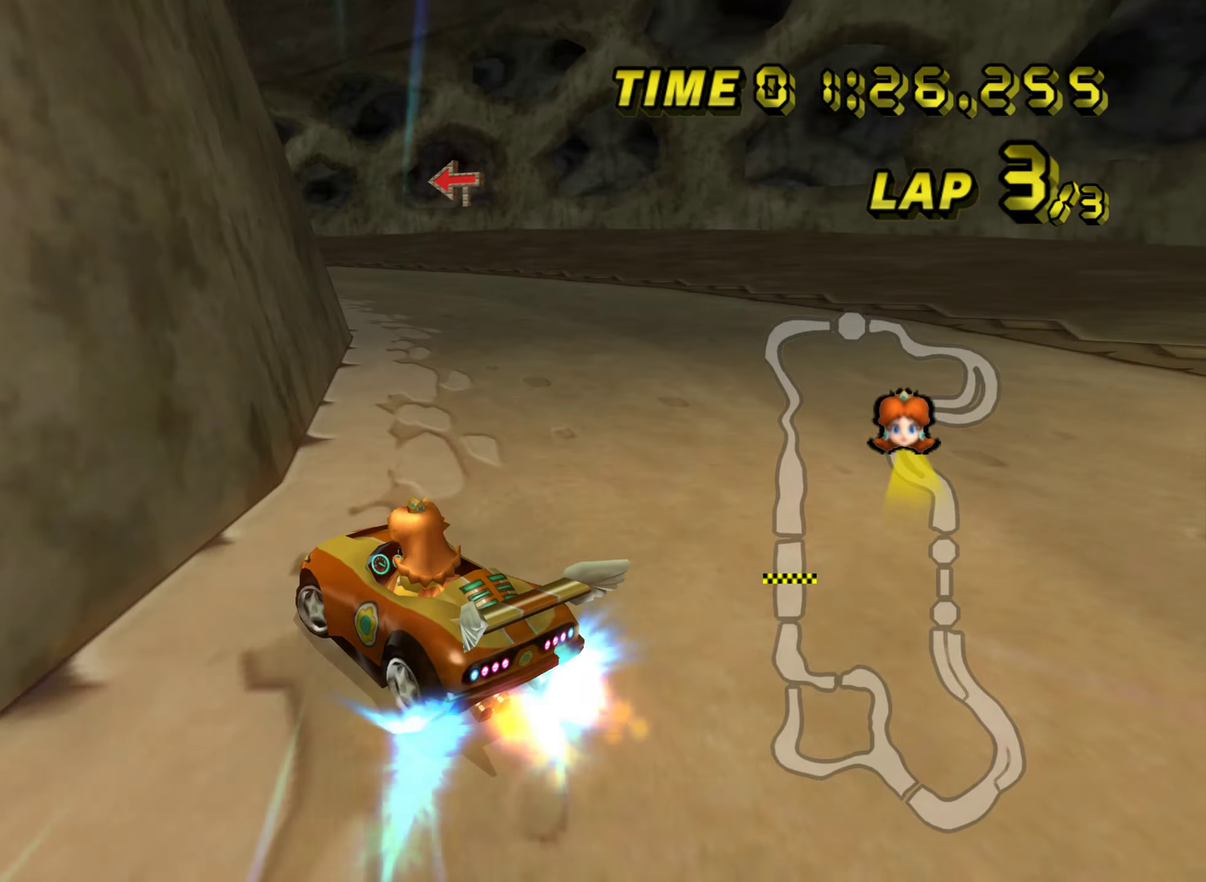
{"buttons": ["A", "R1"], "left_stick": "down-right"}